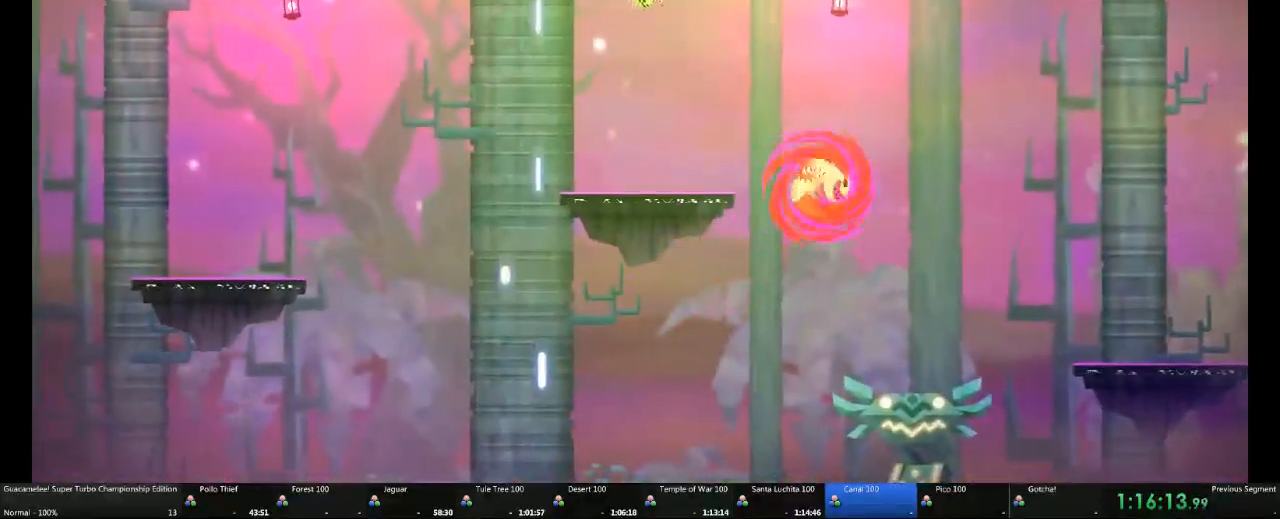
Gameplay with a controller (Xbox layout); each line is a JSON object with the inputs held at the frame after it. "events" lists button and stick changes between this image and that frame as [ms after this image, input, new state], when the widget could be followed in between. Not read: L2 L3 R3.
{"buttons": ["A"], "left_stick": "center", "right_stick": "center", "events": [[83, "left_stick", "center"], [200, "A", "down"]]}
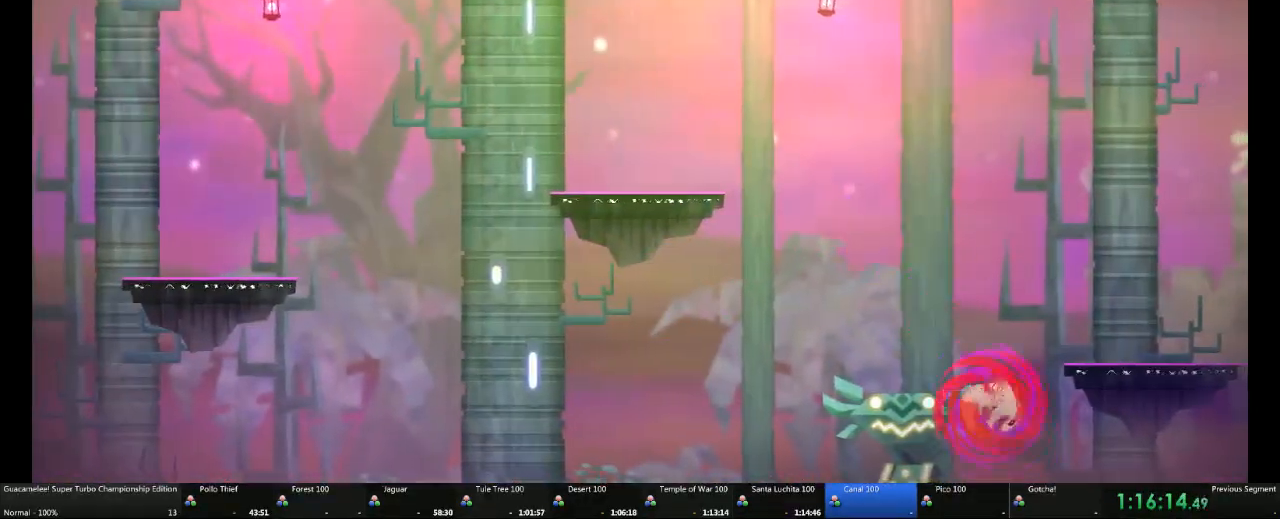
{"buttons": [], "left_stick": "center", "right_stick": "center", "events": [[83, "R2", "down"], [150, "R2", "up"], [183, "A", "up"]]}
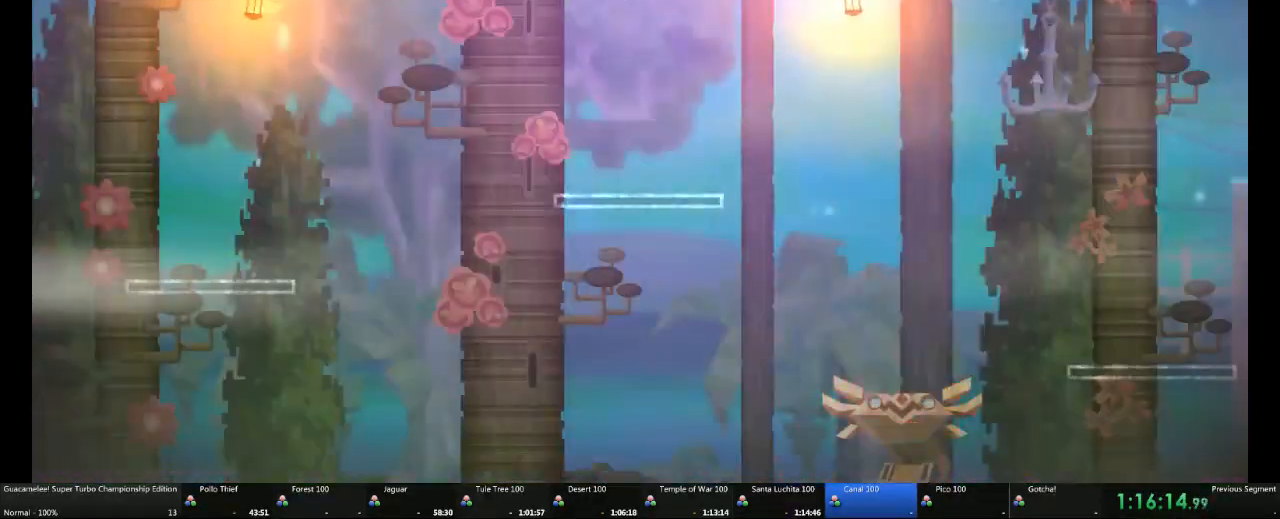
{"buttons": ["DPAD_DOWN"], "left_stick": "center", "right_stick": "center"}
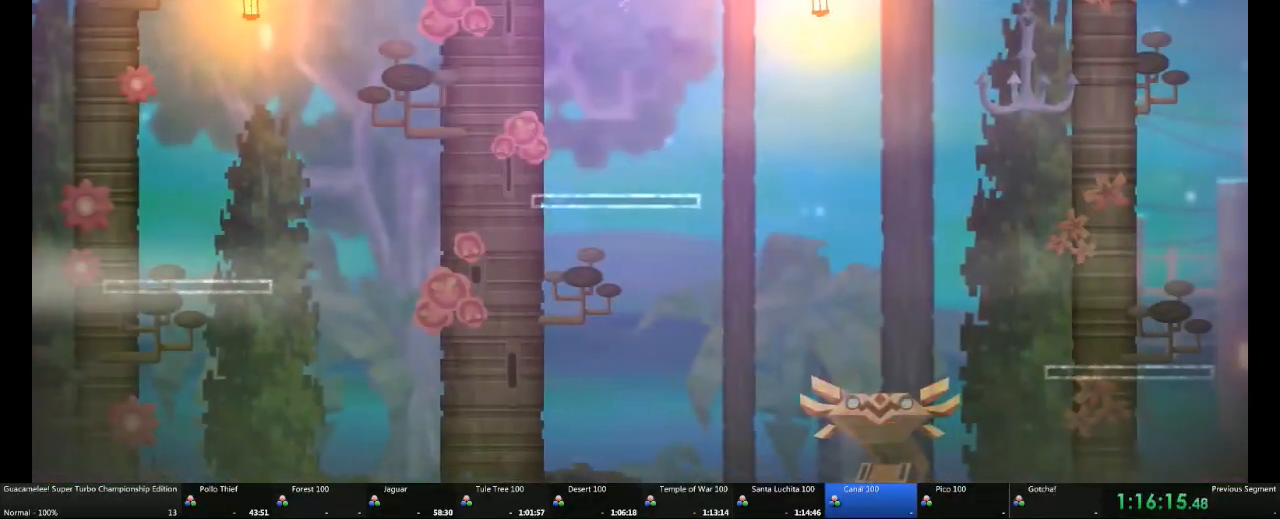
{"buttons": [], "left_stick": "center", "right_stick": "center", "events": [[33, "left_stick", "left"], [150, "left_stick", "center"], [217, "DPAD_DOWN", "up"]]}
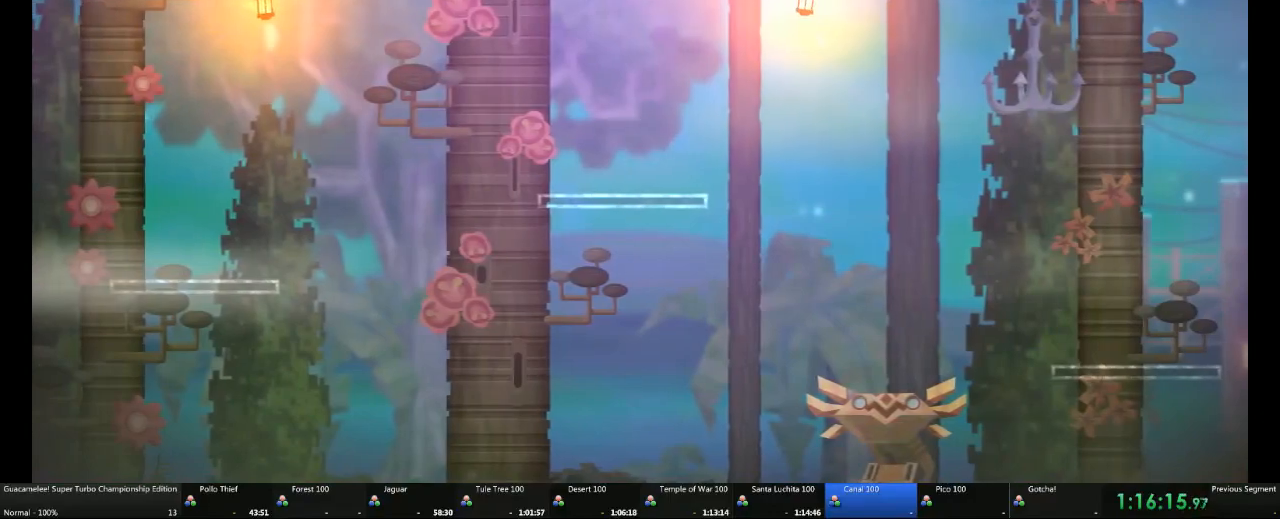
{"buttons": [], "left_stick": "center", "right_stick": "center"}